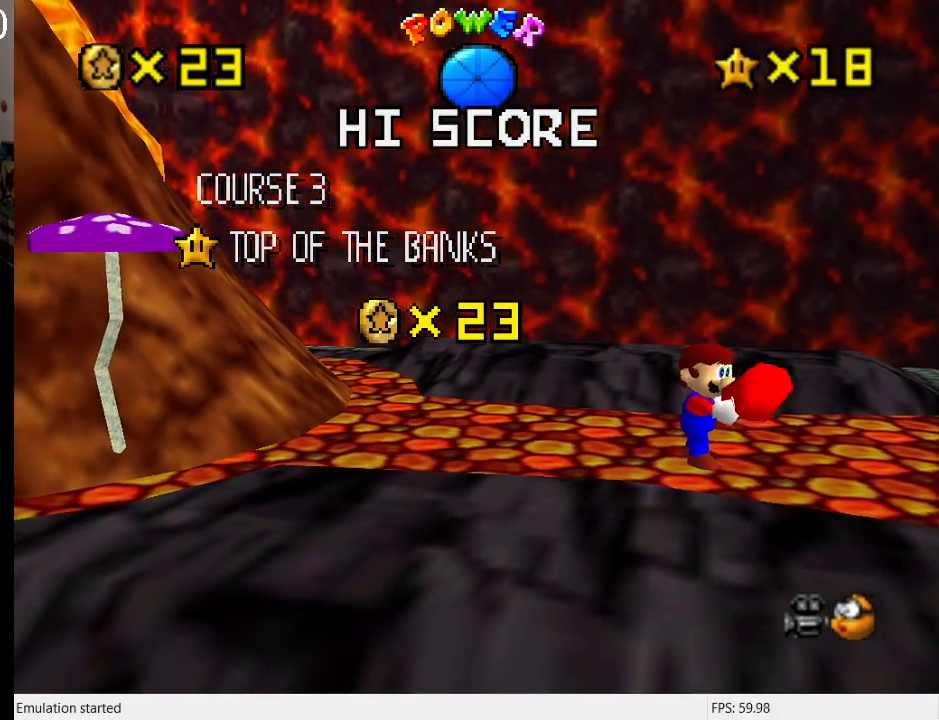
Gameplay with a controller (PlayStation layout); each line is a JSON object with the inputs held at the frame after it. "events" lists button and stick changes between this image and that frame as [ms after this image, input, new state], when the widget could be followed in between. Not read: L3 R3.
{"buttons": ["R1"], "left_stick": "center", "right_stick": "center", "events": [[267, "R1", "down"], [400, "R1", "up"], [467, "R1", "down"]]}
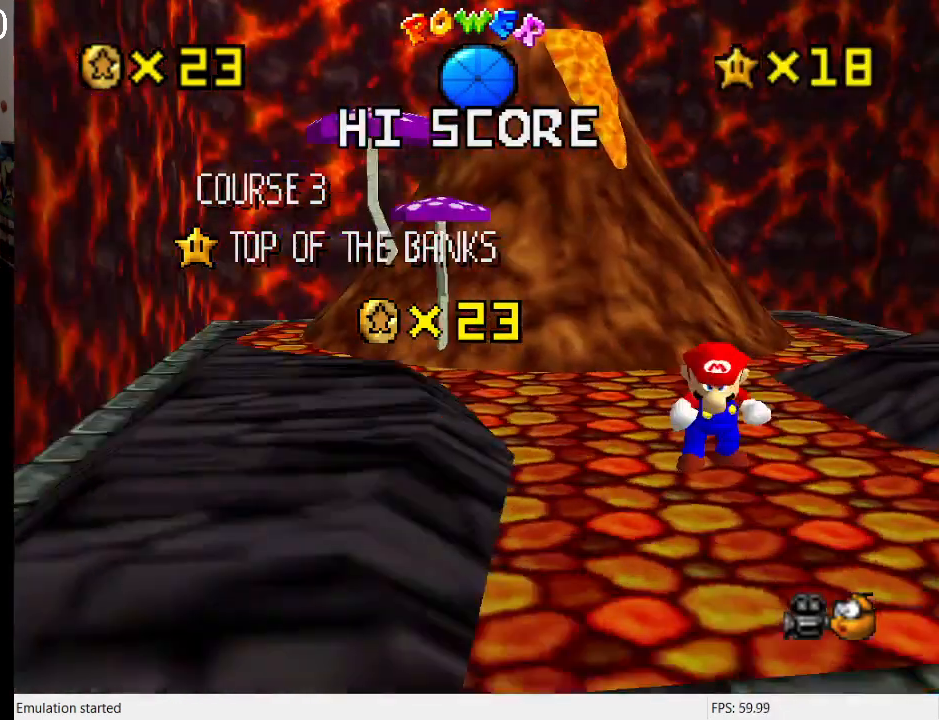
{"buttons": [], "left_stick": "center", "right_stick": "center", "events": [[67, "R1", "up"]]}
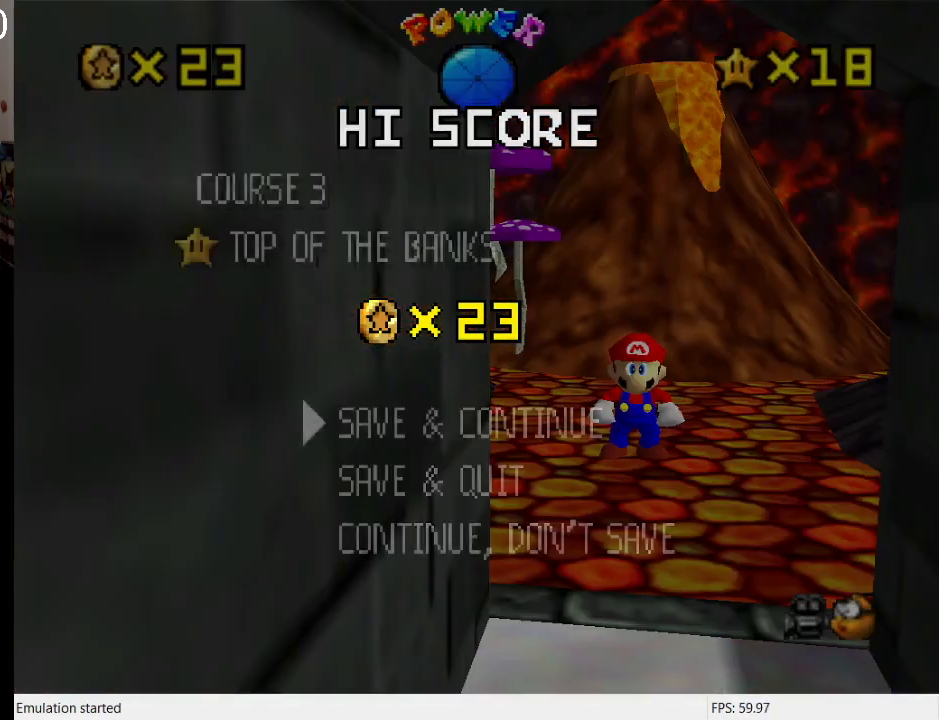
{"buttons": [], "left_stick": "up", "right_stick": "center", "events": [[267, "CROSS", "down"], [367, "CROSS", "up"], [400, "left_stick", "up"]]}
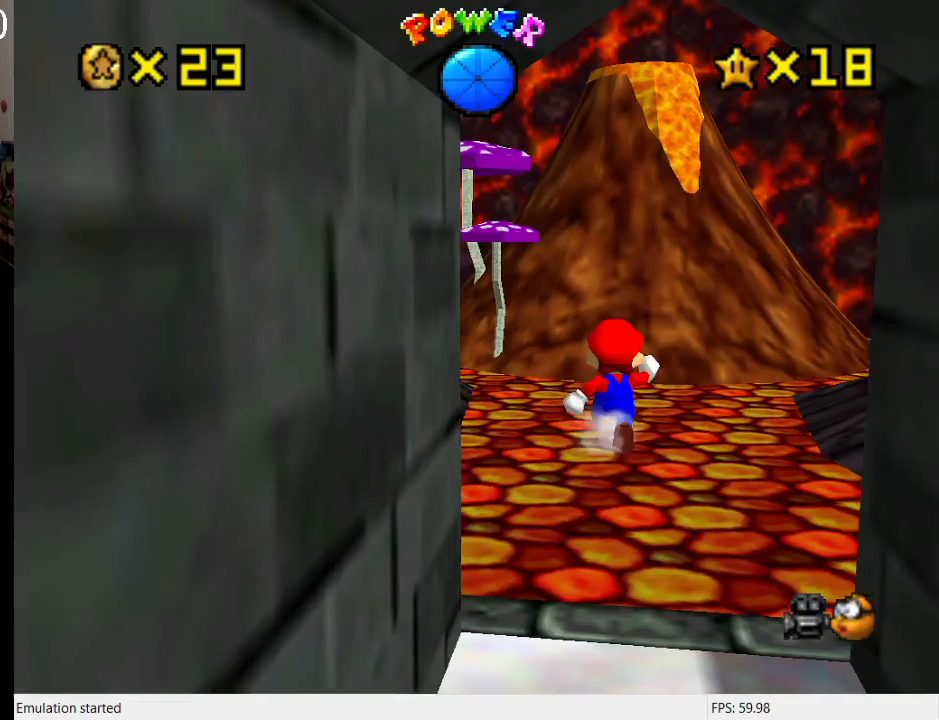
{"buttons": [], "left_stick": "up", "right_stick": "center", "events": [[167, "CROSS", "down"], [233, "SQUARE", "down"], [367, "L1", "down"], [400, "SQUARE", "up"], [433, "CROSS", "up"], [500, "L1", "up"]]}
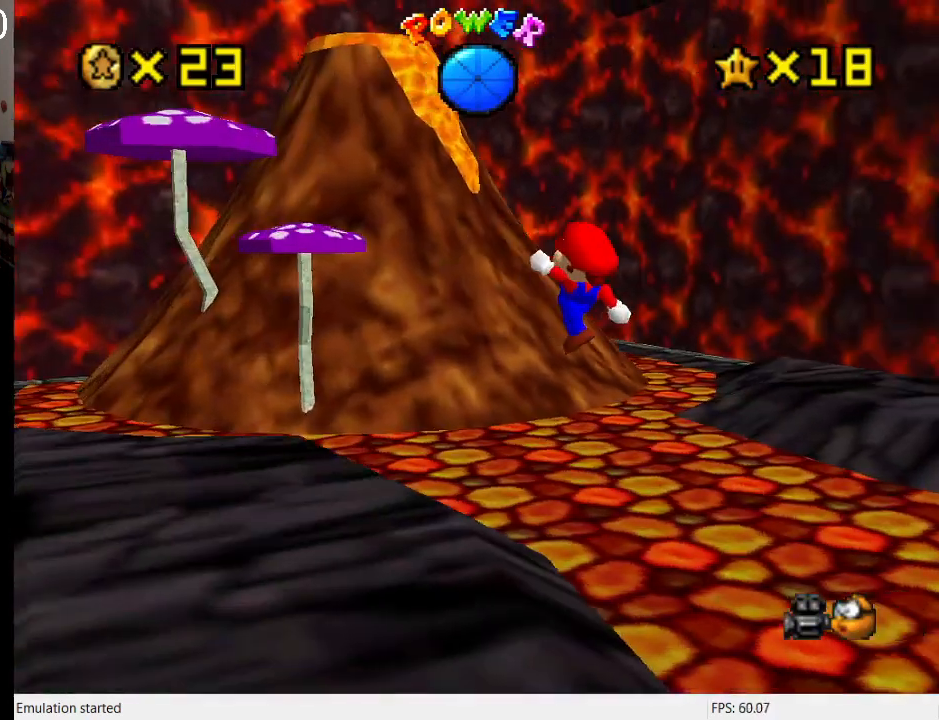
{"buttons": [], "left_stick": "up-left", "right_stick": "center", "events": [[33, "left_stick", "up-left"], [200, "CROSS", "down"], [300, "CROSS", "up"]]}
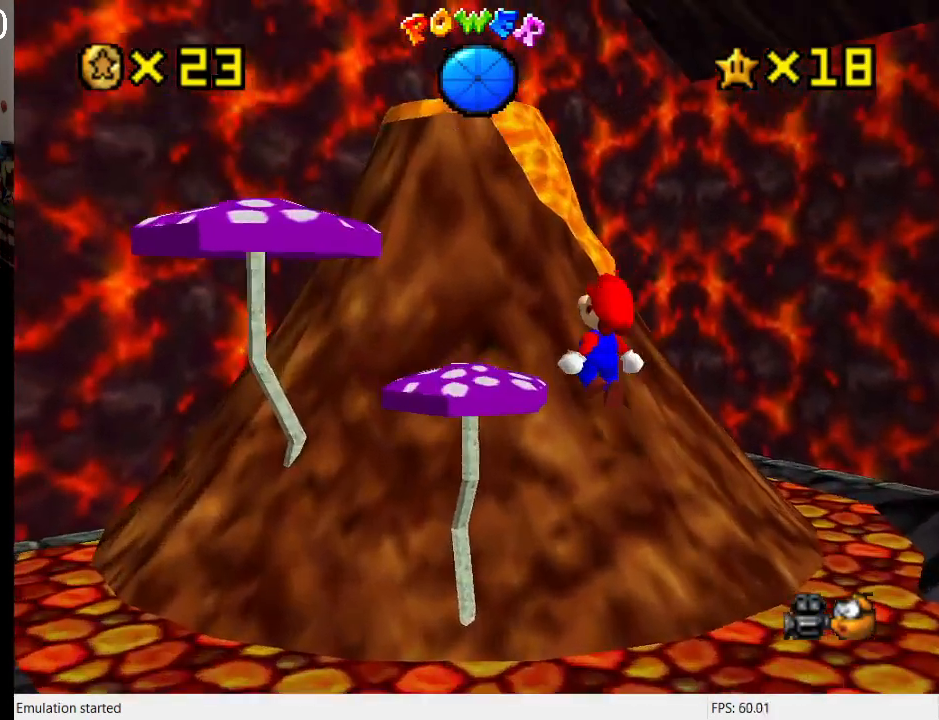
{"buttons": [], "left_stick": "up-left", "right_stick": "center", "events": [[100, "left_stick", "down-right"], [133, "CROSS", "down"], [333, "CROSS", "up"], [400, "left_stick", "up-left"]]}
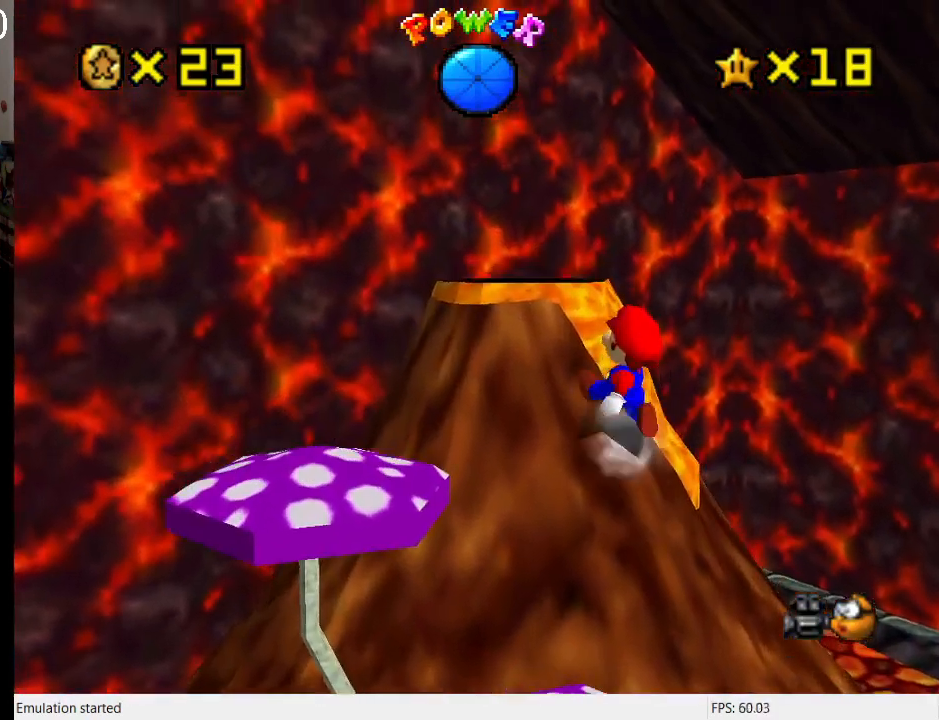
{"buttons": [], "left_stick": "down-right", "right_stick": "center", "events": [[33, "CROSS", "down"], [267, "left_stick", "down-left"], [300, "SQUARE", "down"], [367, "left_stick", "down-right"], [500, "CROSS", "up"], [500, "SQUARE", "up"]]}
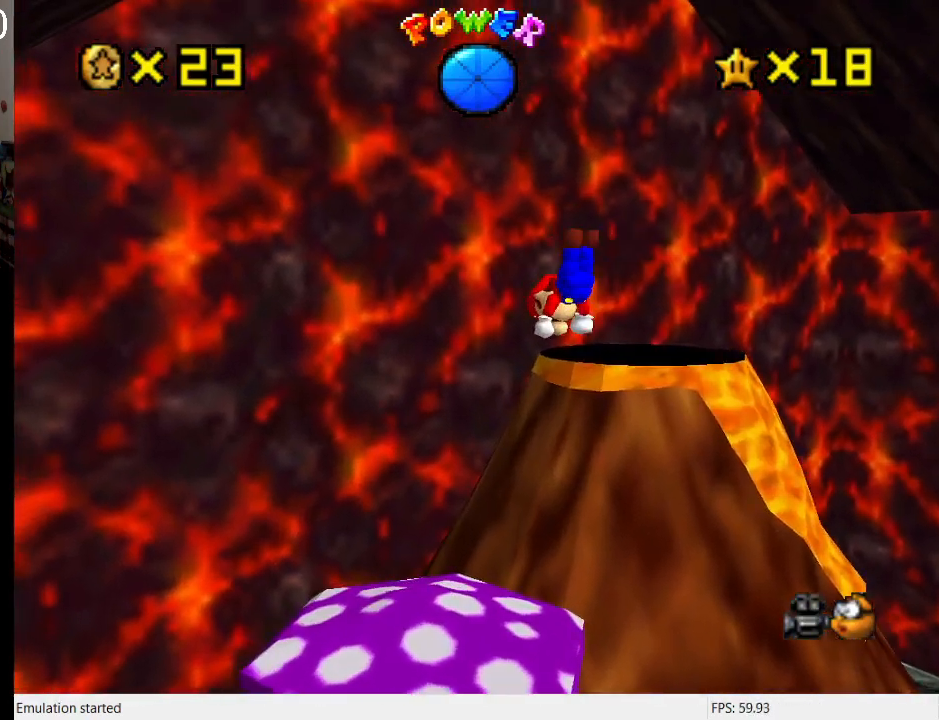
{"buttons": [], "left_stick": "down-right", "right_stick": "center", "events": []}
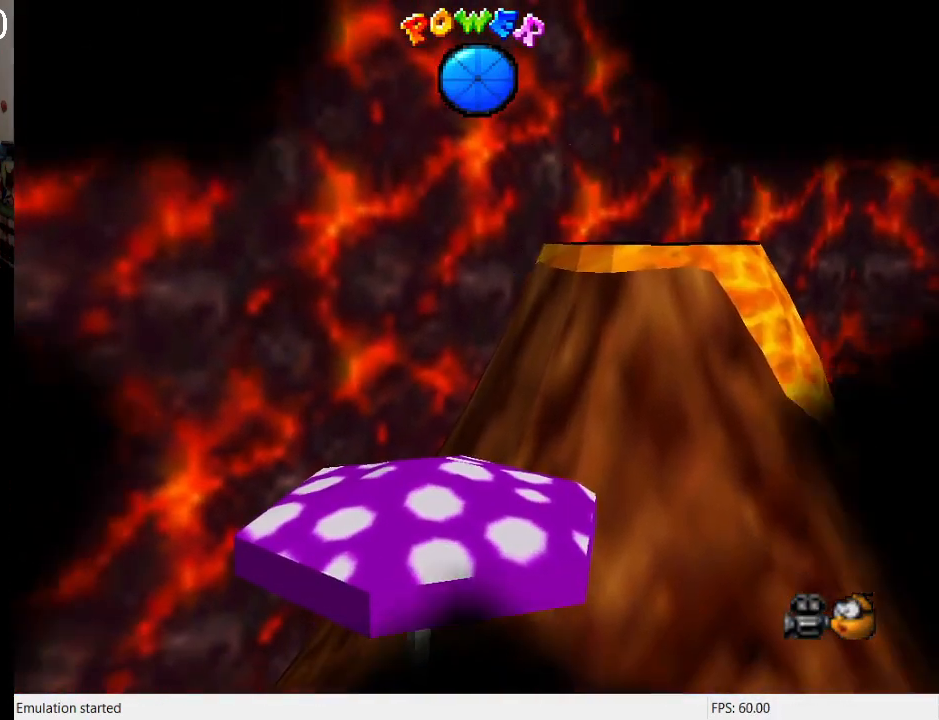
{"buttons": [], "left_stick": "center", "right_stick": "center", "events": [[100, "L1", "down"], [167, "left_stick", "center"], [267, "L1", "up"]]}
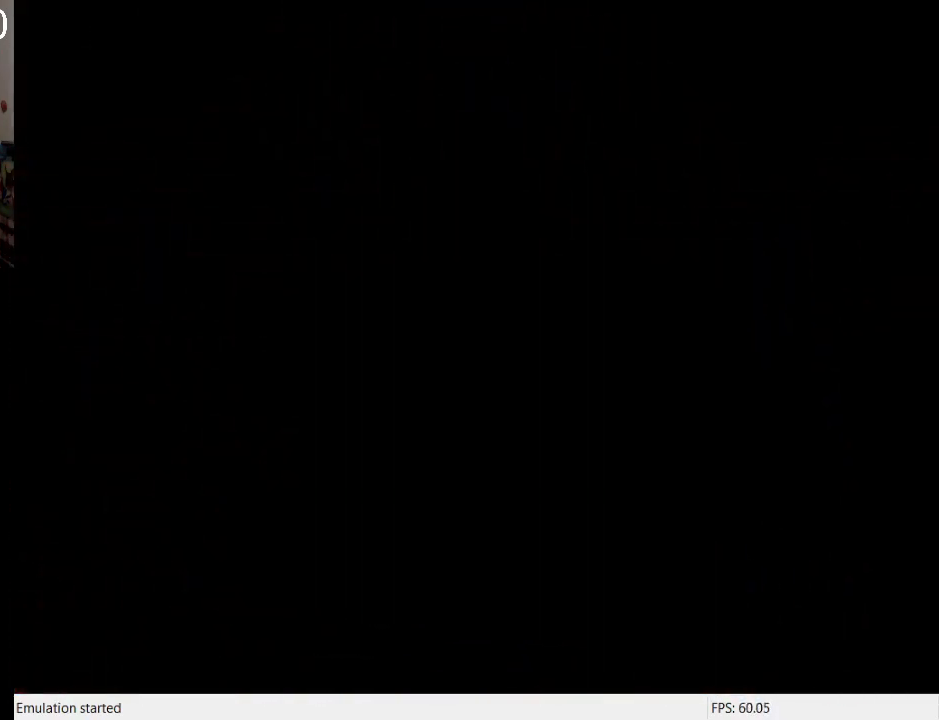
{"buttons": [], "left_stick": "center", "right_stick": "center", "events": []}
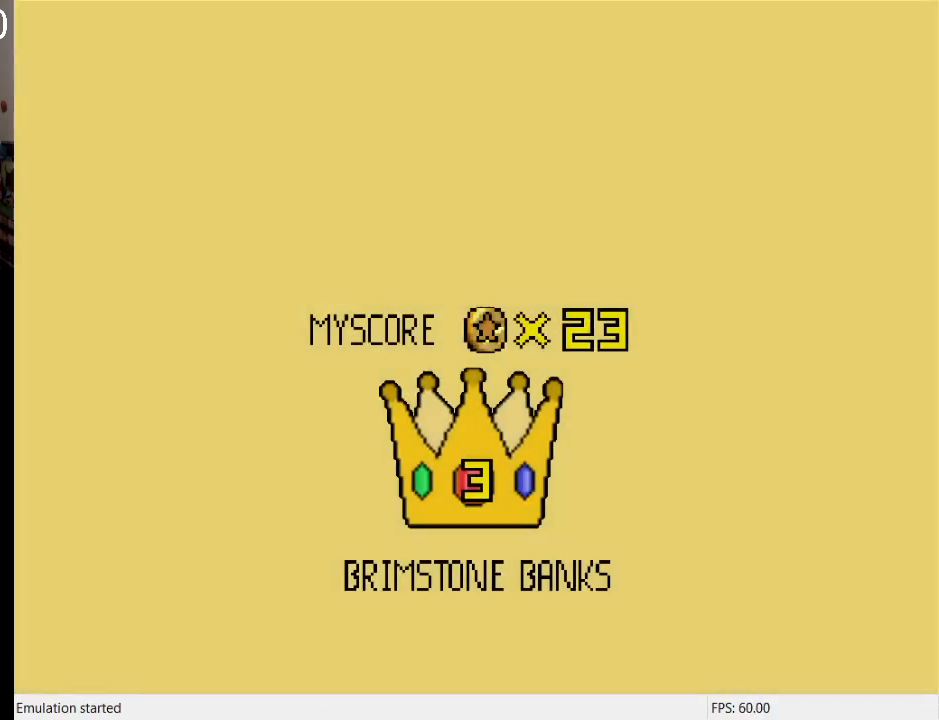
{"buttons": [], "left_stick": "center", "right_stick": "center", "events": []}
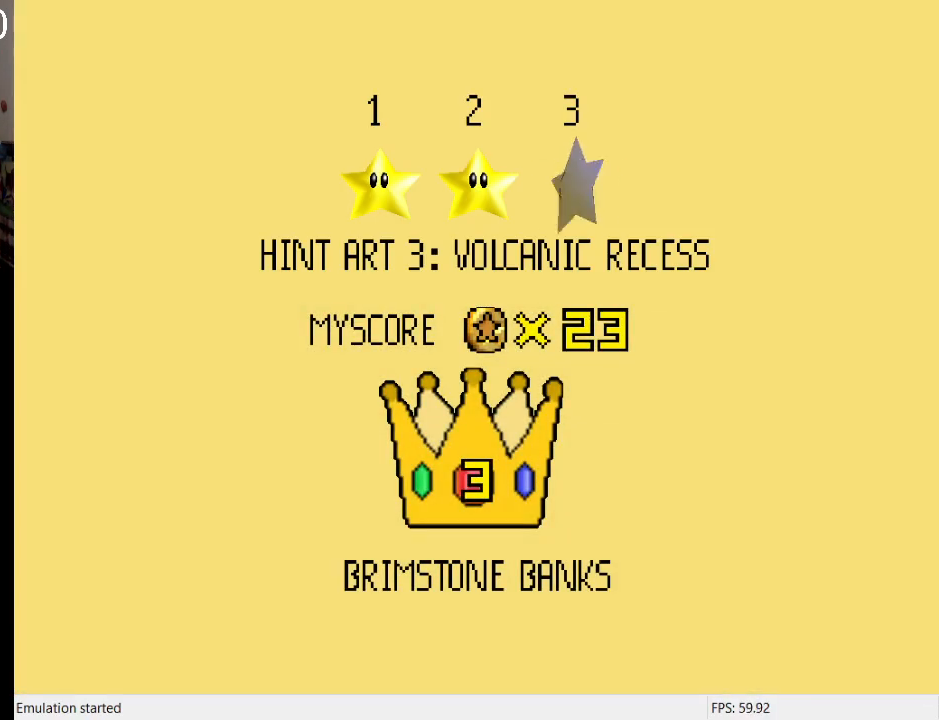
{"buttons": [], "left_stick": "center", "right_stick": "center", "events": []}
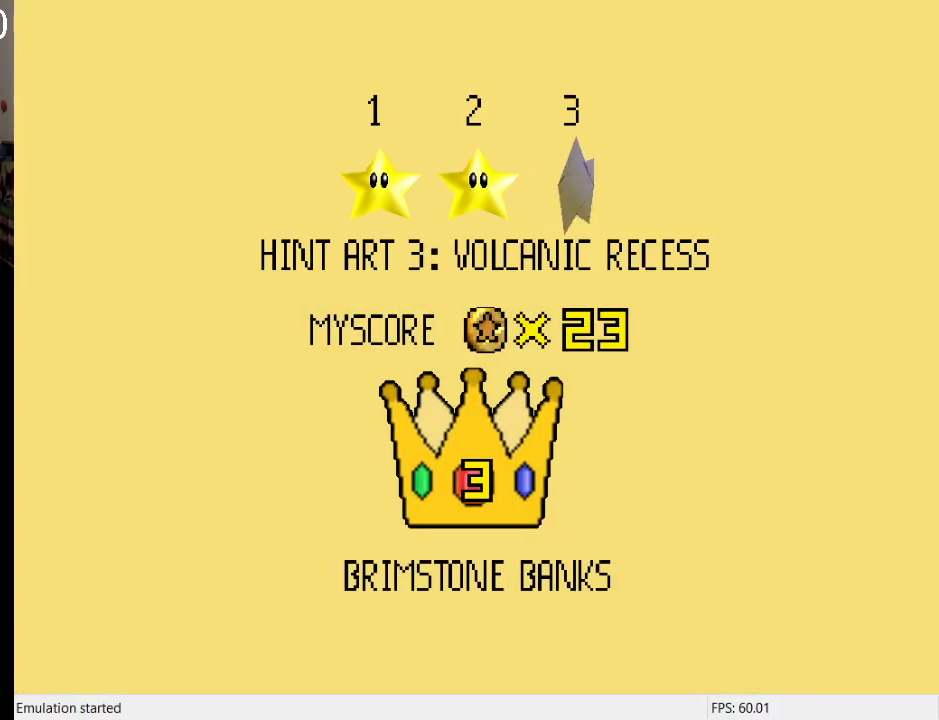
{"buttons": [], "left_stick": "center", "right_stick": "center", "events": []}
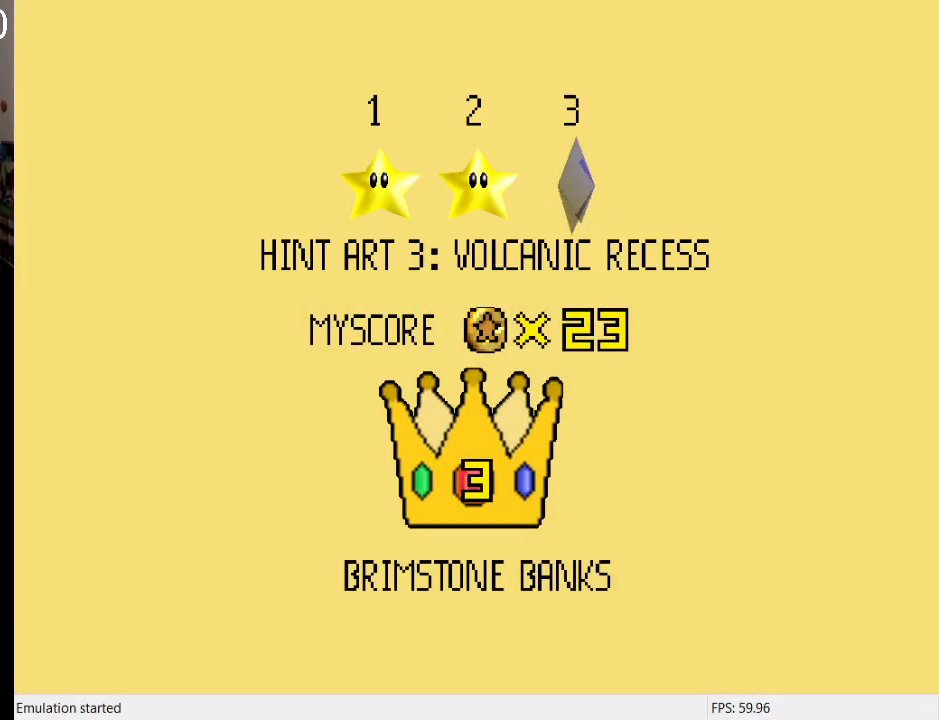
{"buttons": [], "left_stick": "center", "right_stick": "center", "events": []}
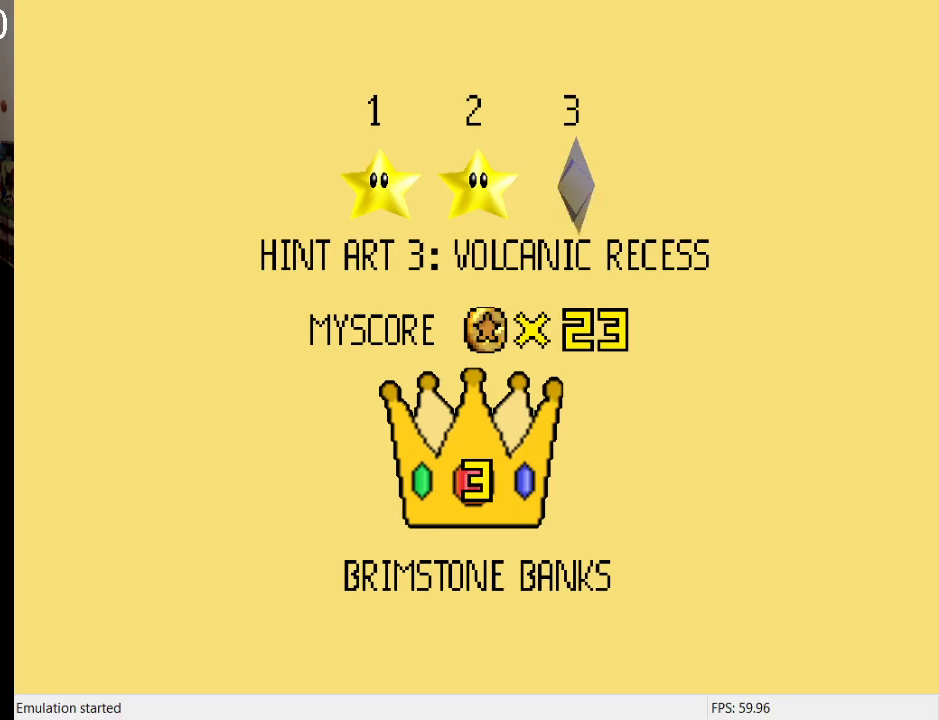
{"buttons": [], "left_stick": "center", "right_stick": "center", "events": []}
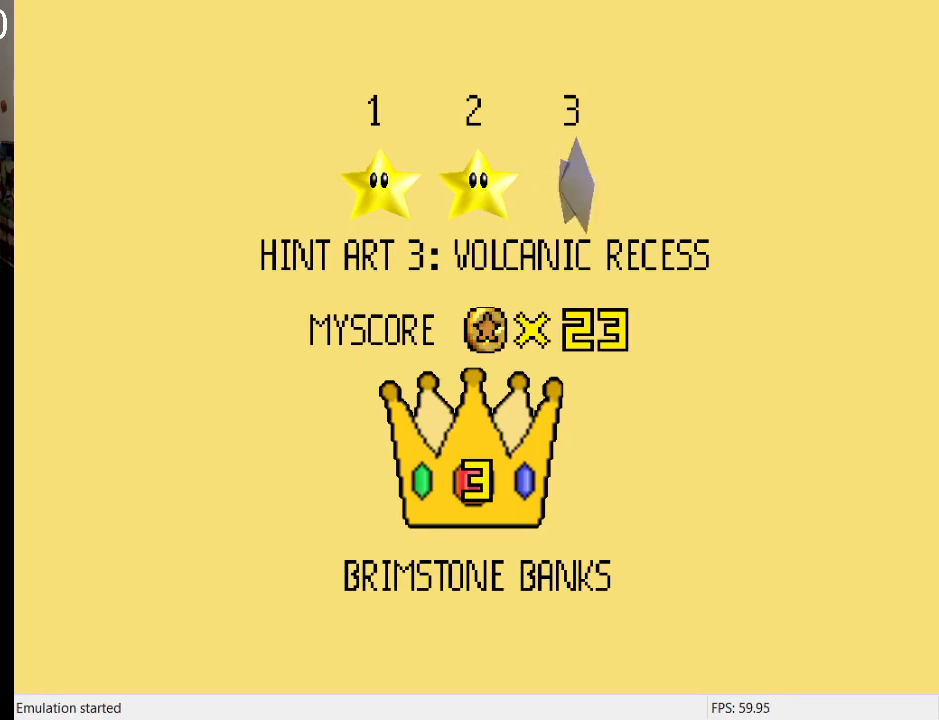
{"buttons": [], "left_stick": "center", "right_stick": "center", "events": [[300, "CROSS", "down"], [433, "CROSS", "up"]]}
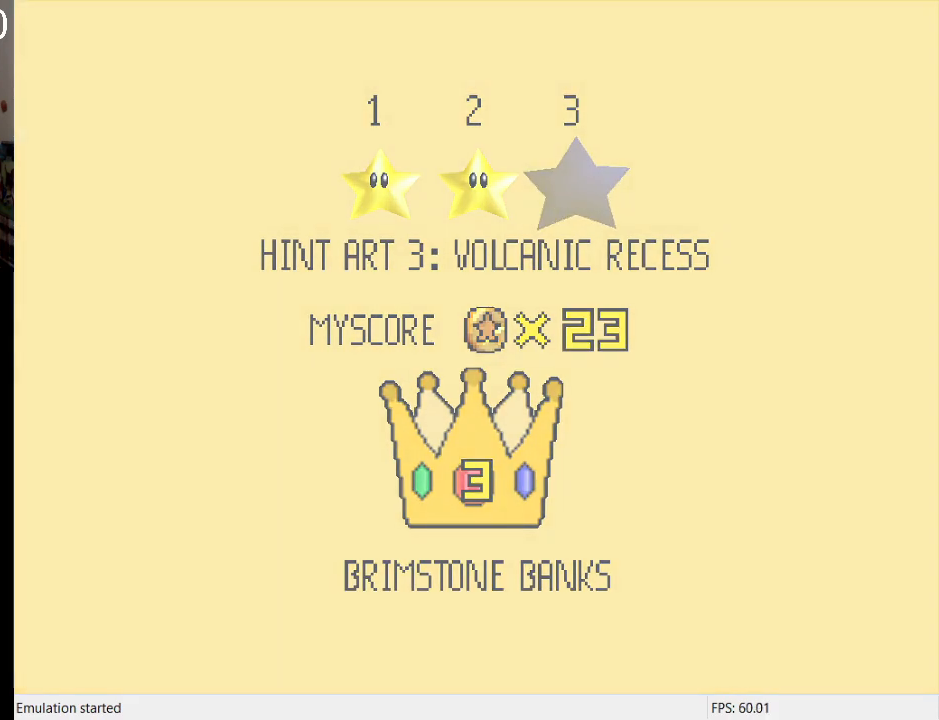
{"buttons": [], "left_stick": "center", "right_stick": "center", "events": []}
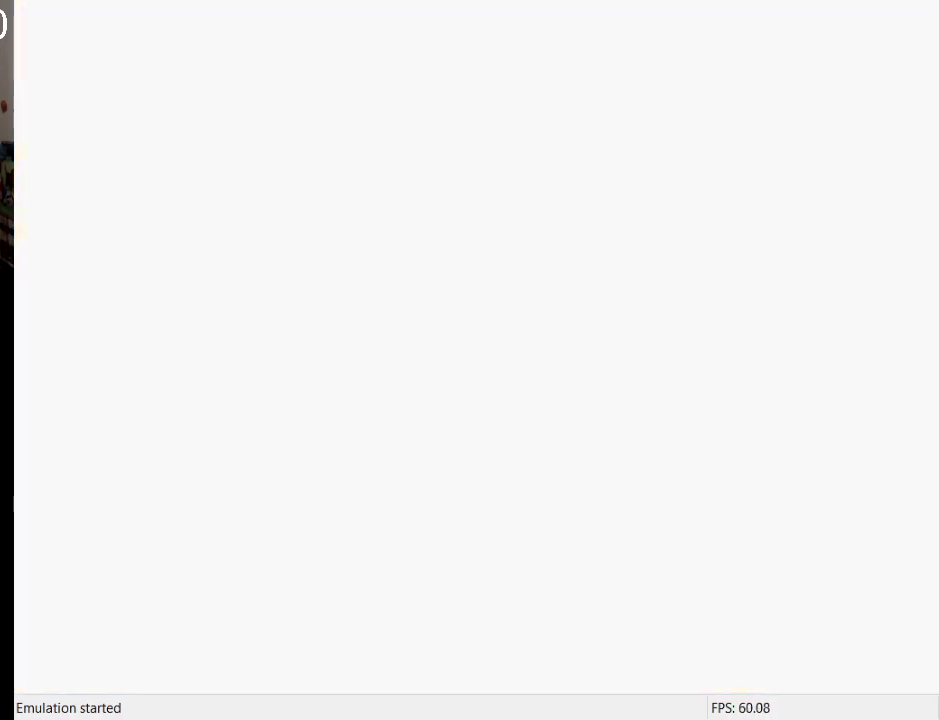
{"buttons": [], "left_stick": "center", "right_stick": "center", "events": []}
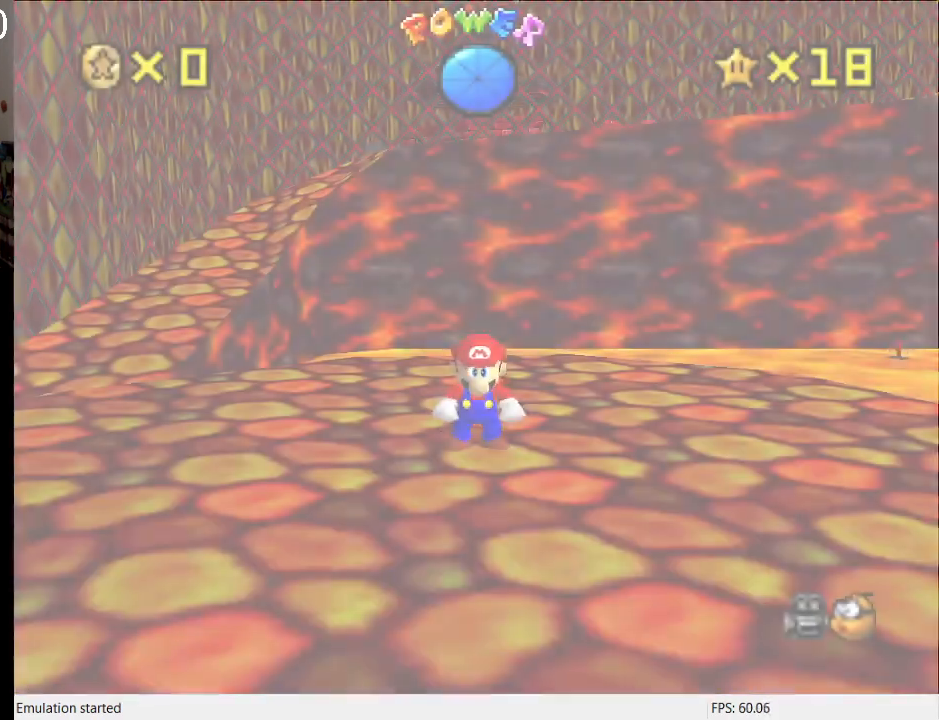
{"buttons": [], "left_stick": "up-left", "right_stick": "center", "events": [[200, "left_stick", "left"], [267, "R1", "down"], [367, "R1", "up"], [467, "left_stick", "up-left"]]}
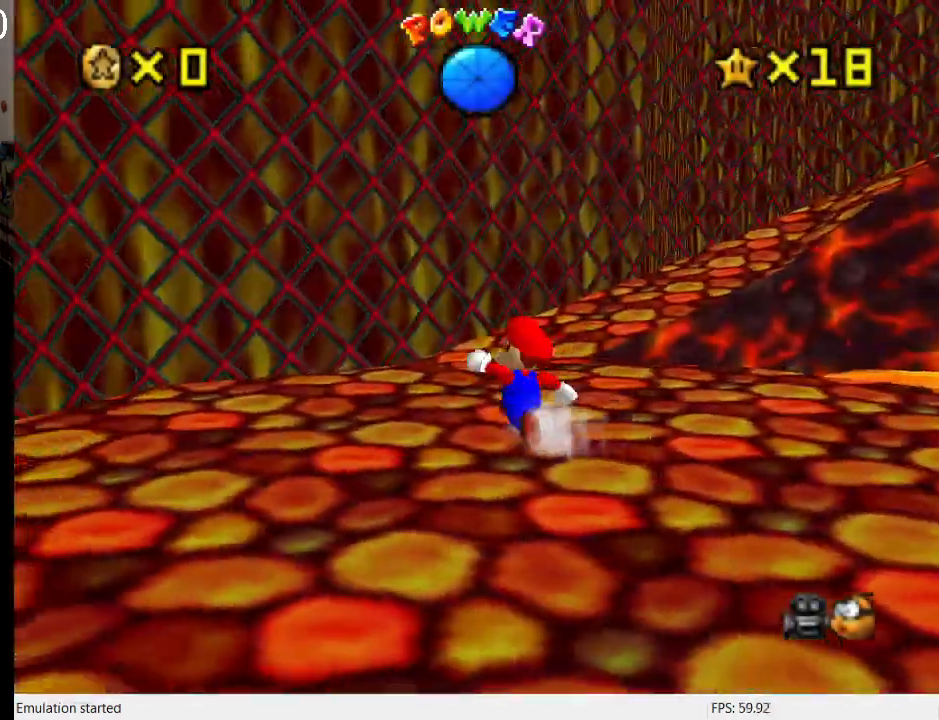
{"buttons": ["L2"], "left_stick": "up", "right_stick": "center", "events": [[100, "left_stick", "up"], [467, "L2", "down"]]}
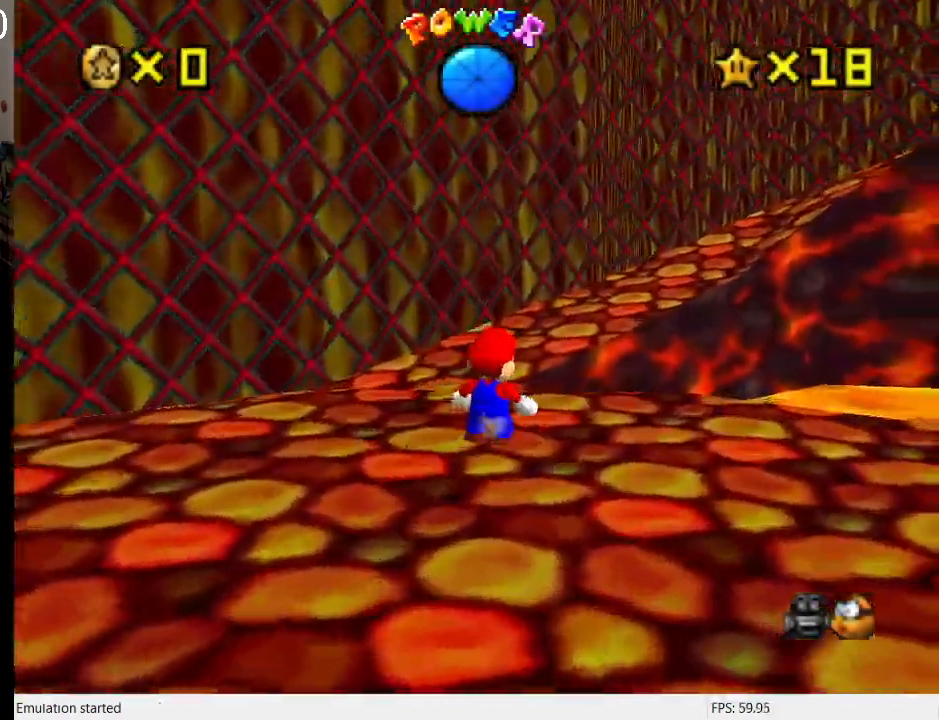
{"buttons": [], "left_stick": "up-left", "right_stick": "center", "events": [[33, "CROSS", "down"], [133, "L2", "up"], [200, "CROSS", "up"], [233, "DPAD_DOWN", "down"], [233, "L1", "down"], [367, "left_stick", "up-left"], [400, "L1", "up"], [433, "DPAD_DOWN", "up"]]}
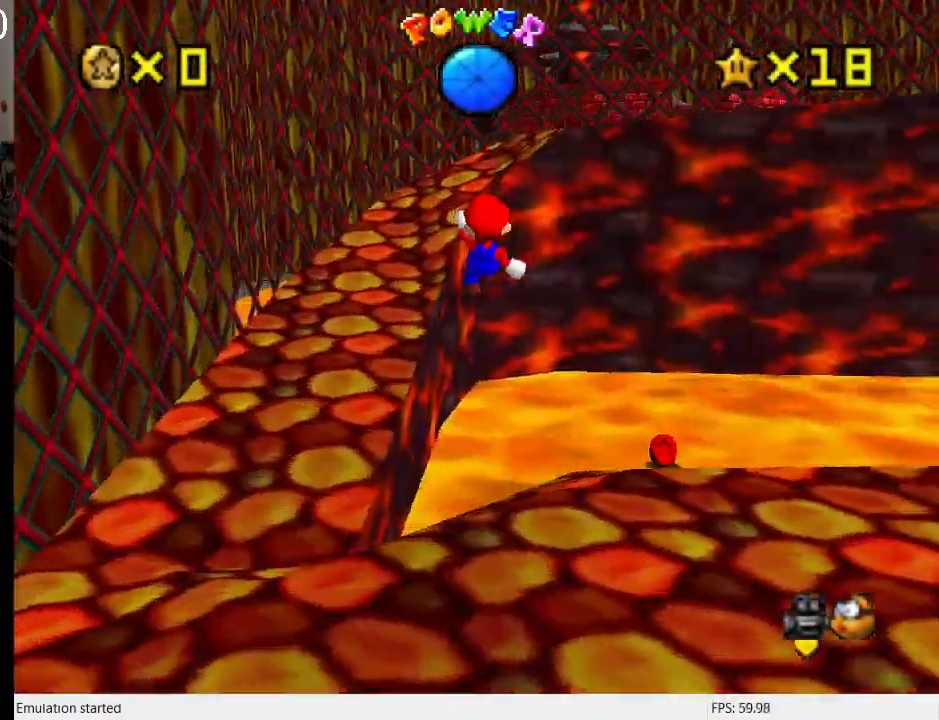
{"buttons": [], "left_stick": "up", "right_stick": "center", "events": [[400, "left_stick", "up"]]}
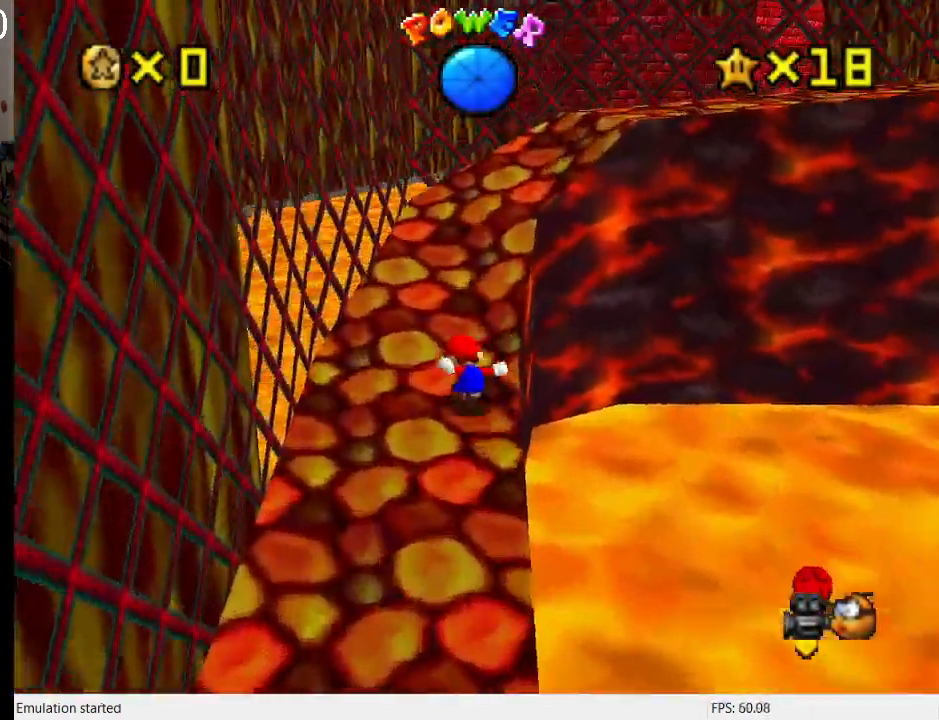
{"buttons": [], "left_stick": "up", "right_stick": "center", "events": [[333, "SQUARE", "down"], [367, "SQUARE", "up"]]}
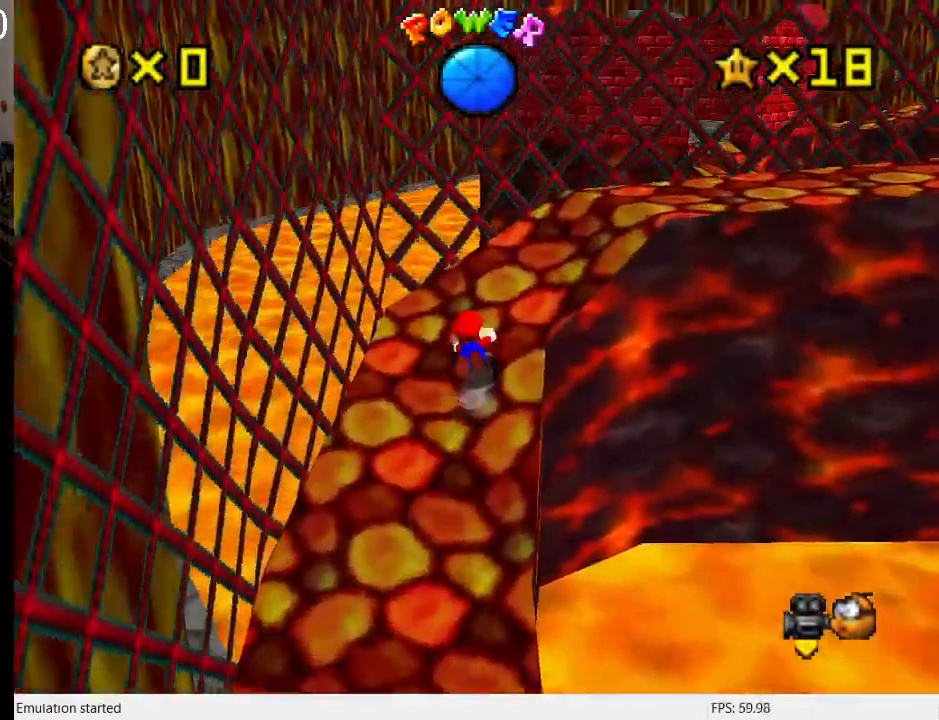
{"buttons": [], "left_stick": "up-right", "right_stick": "center", "events": [[33, "left_stick", "up-right"], [133, "CROSS", "down"], [167, "L1", "down"], [167, "SQUARE", "down"], [300, "SQUARE", "up"], [333, "CROSS", "up"], [333, "L1", "up"]]}
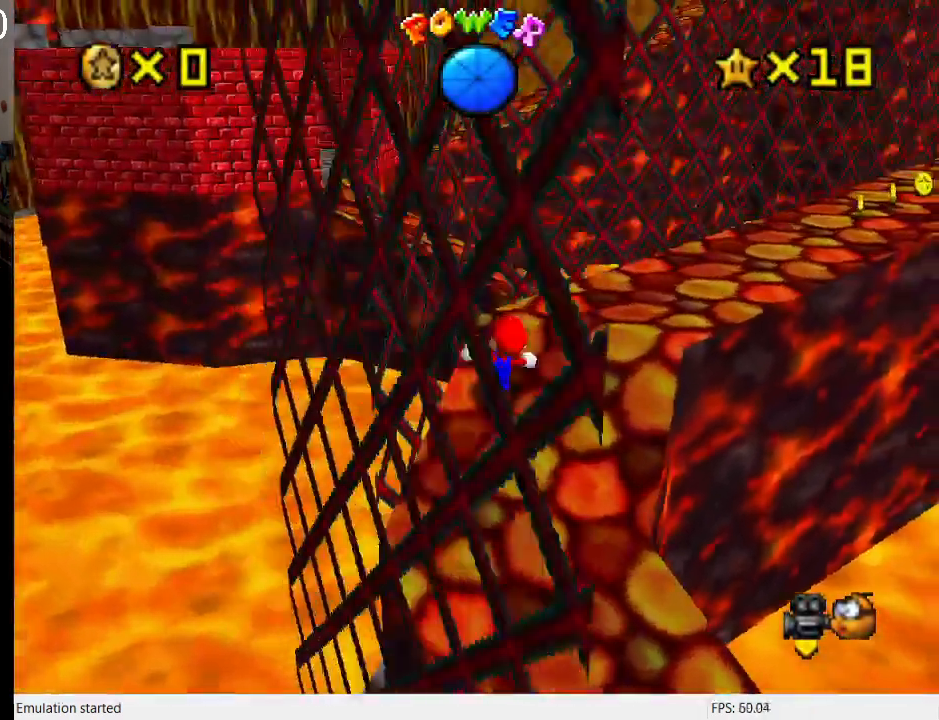
{"buttons": ["SQUARE", "L1"], "left_stick": "up-right", "right_stick": "center", "events": [[200, "CROSS", "down"], [300, "CROSS", "up"], [400, "L1", "down"], [400, "SQUARE", "down"]]}
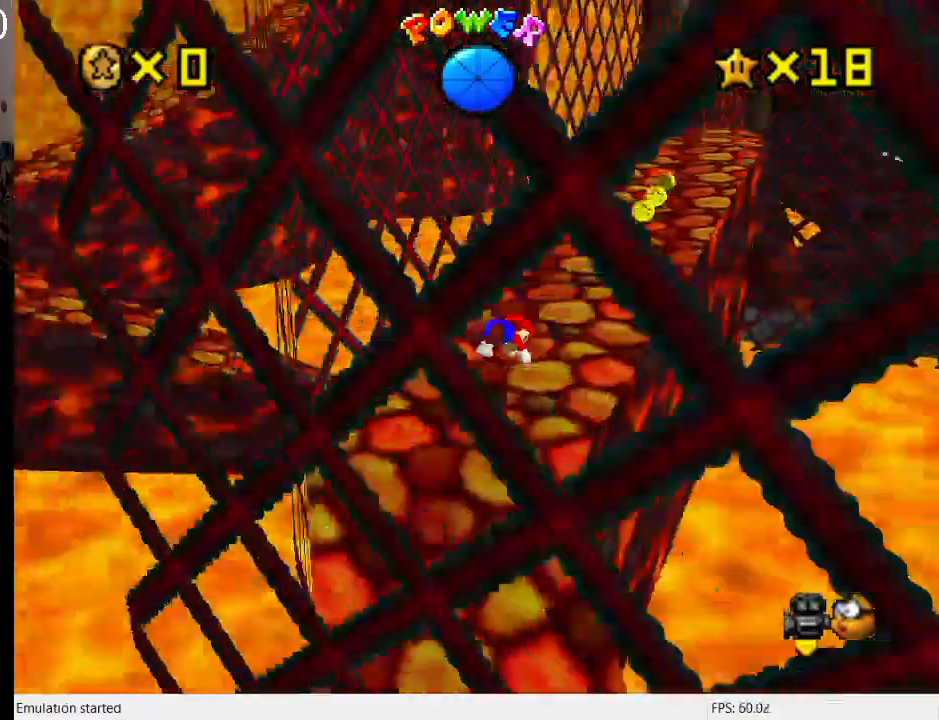
{"buttons": [], "left_stick": "up-left", "right_stick": "center", "events": [[33, "L1", "up"], [33, "SQUARE", "up"], [133, "CROSS", "down"], [167, "L1", "down"], [200, "SQUARE", "down"], [200, "left_stick", "up"], [233, "L1", "up"], [267, "SQUARE", "up"], [300, "CROSS", "up"], [333, "left_stick", "up-left"]]}
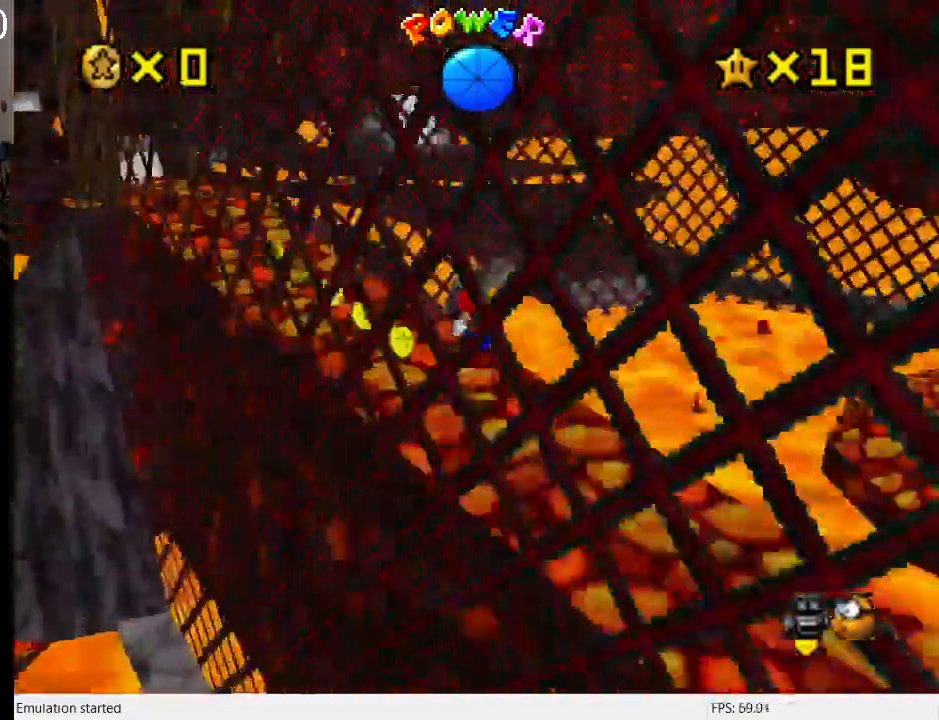
{"buttons": [], "left_stick": "up-left", "right_stick": "center", "events": [[267, "SQUARE", "down"], [433, "SQUARE", "up"]]}
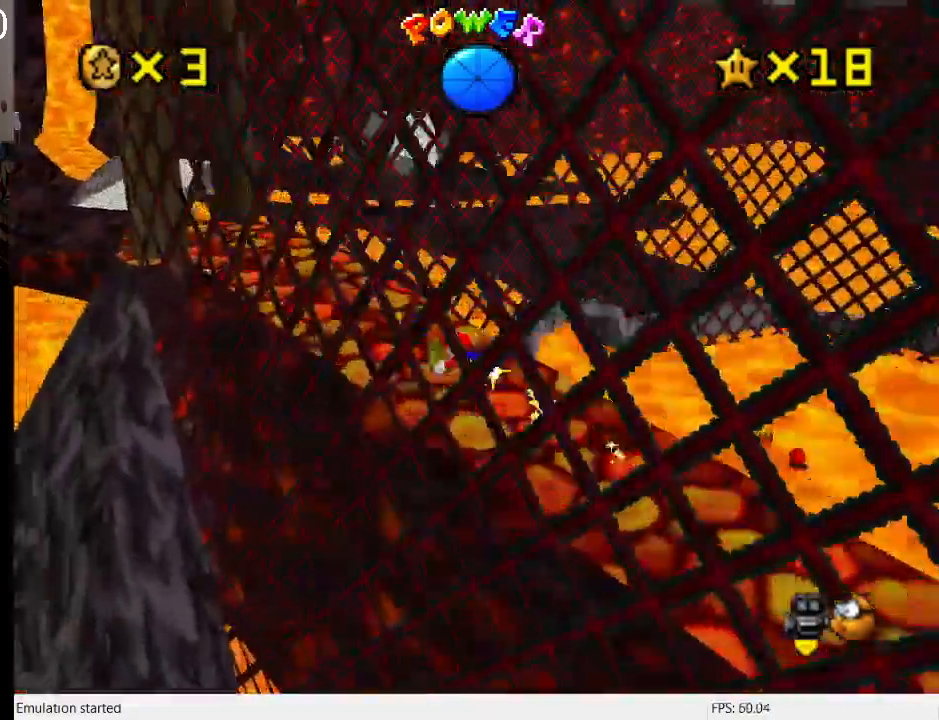
{"buttons": [], "left_stick": "up-left", "right_stick": "center", "events": [[133, "CROSS", "down"], [133, "SQUARE", "down"], [300, "CROSS", "up"], [300, "SQUARE", "up"]]}
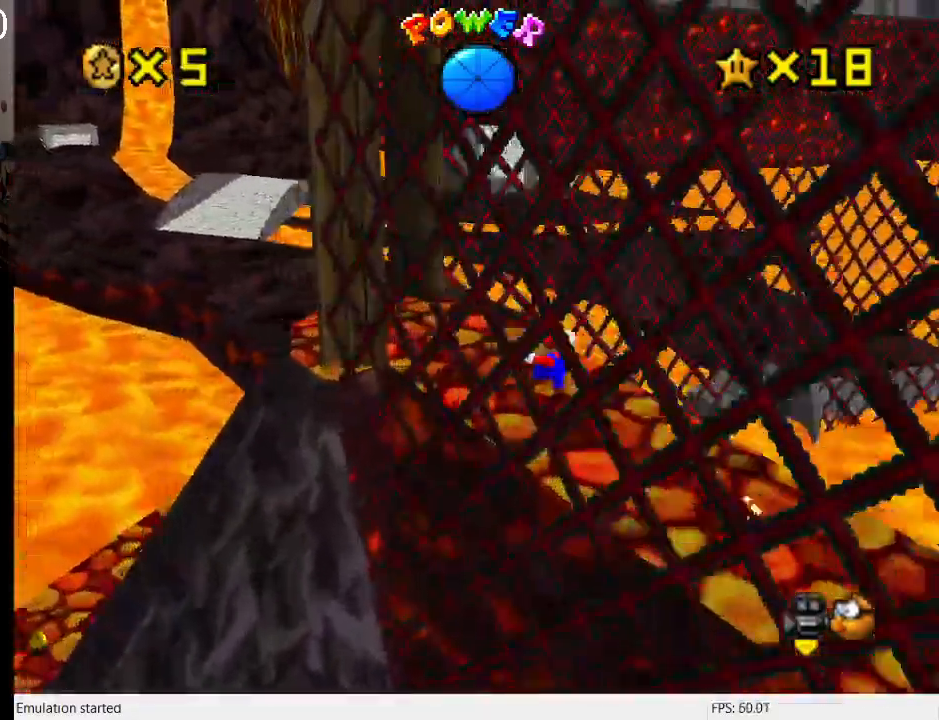
{"buttons": [], "left_stick": "up-left", "right_stick": "center", "events": [[367, "left_stick", "center"], [500, "left_stick", "up-left"]]}
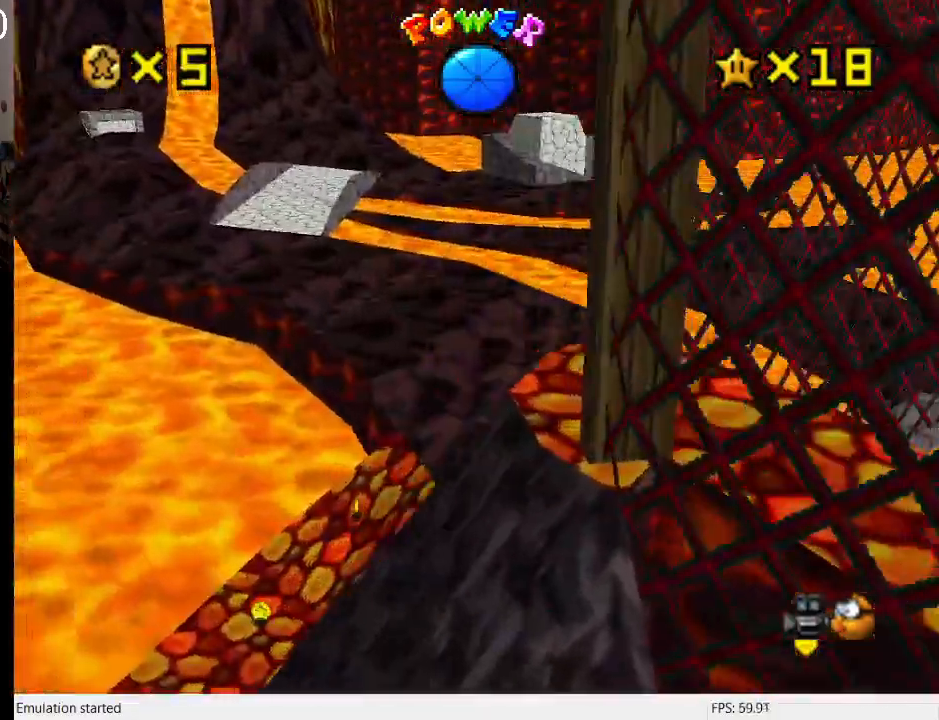
{"buttons": [], "left_stick": "up-left", "right_stick": "center", "events": []}